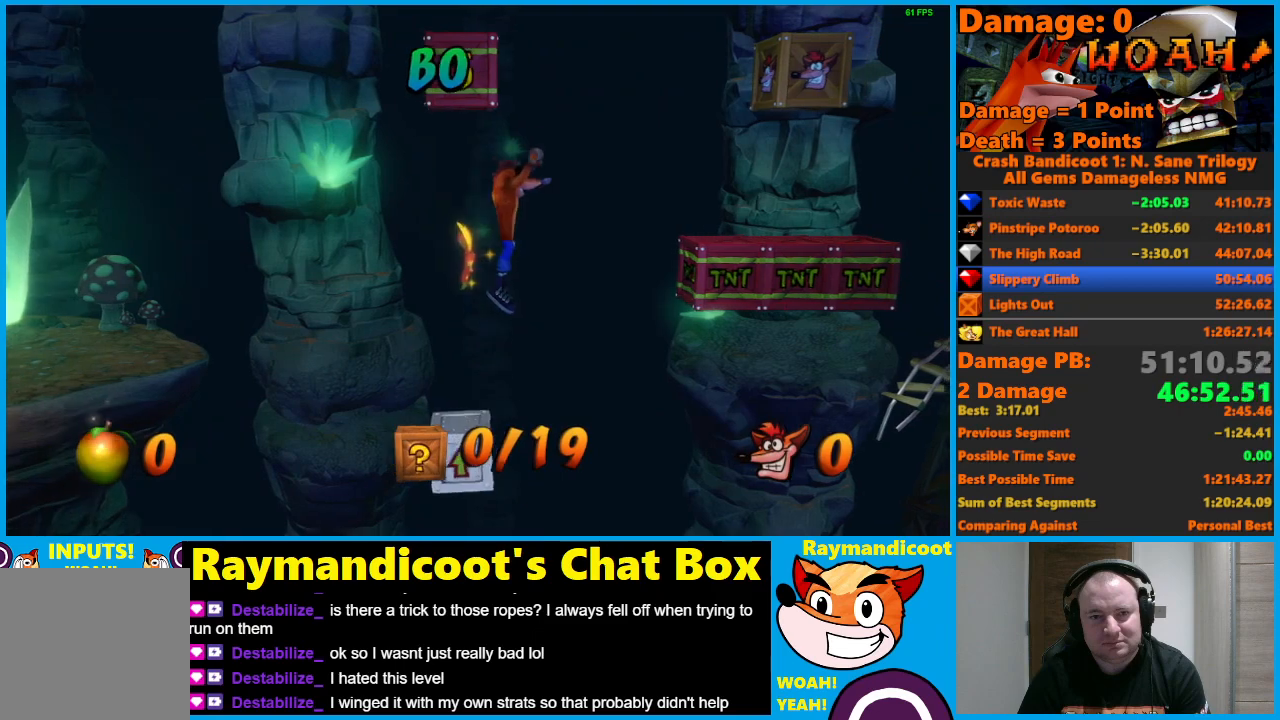
Gameplay with a controller (Xbox layout); each line is a JSON object with the inputs held at the frame after it. "events" lists button and stick changes between this image and that frame as [ms after this image, input, new state], when the widget could be followed in between.
{"buttons": ["A", "DPAD_RIGHT"], "left_stick": "center", "right_stick": "center", "events": []}
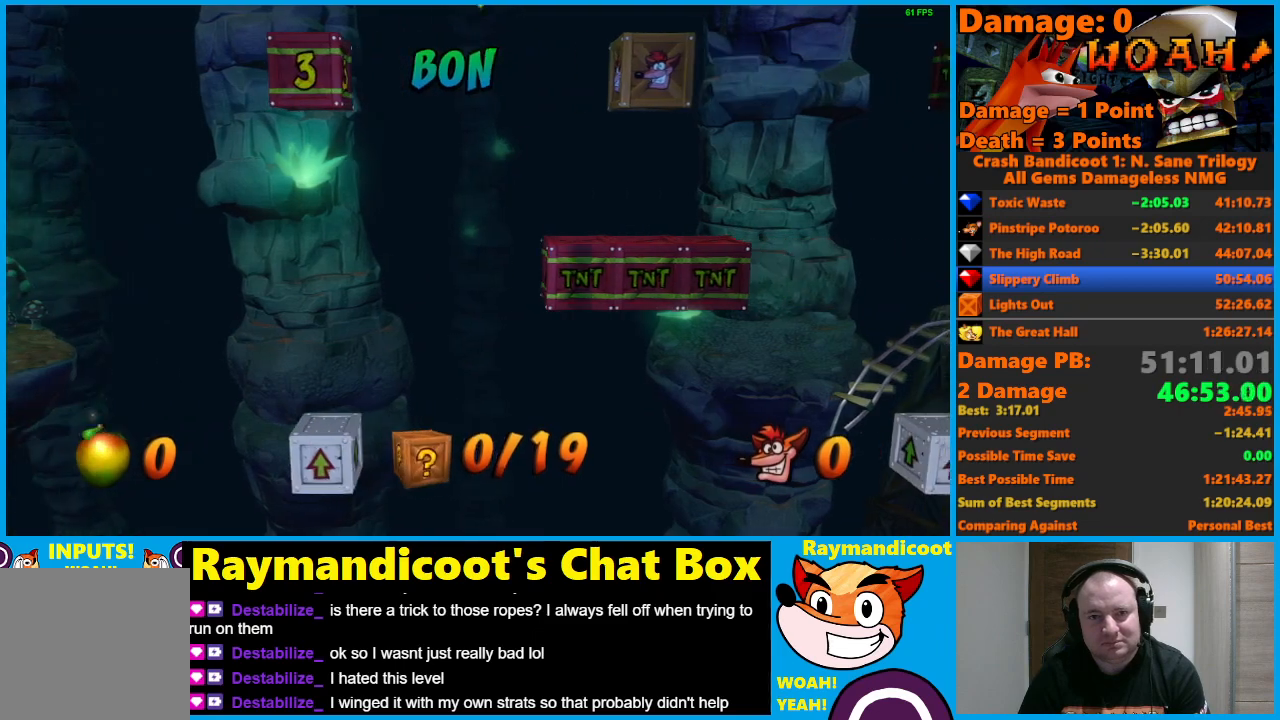
{"buttons": [], "left_stick": "center", "right_stick": "center", "events": [[250, "A", "up"], [383, "DPAD_RIGHT", "up"]]}
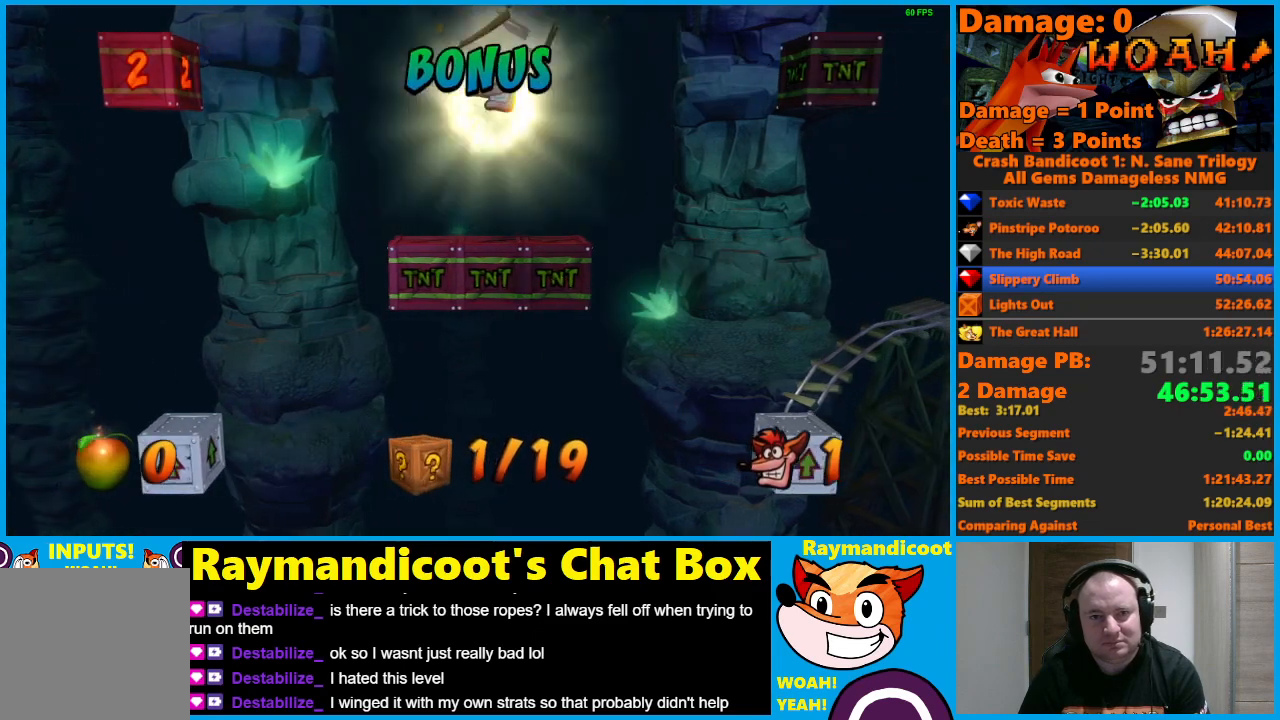
{"buttons": [], "left_stick": "center", "right_stick": "center", "events": []}
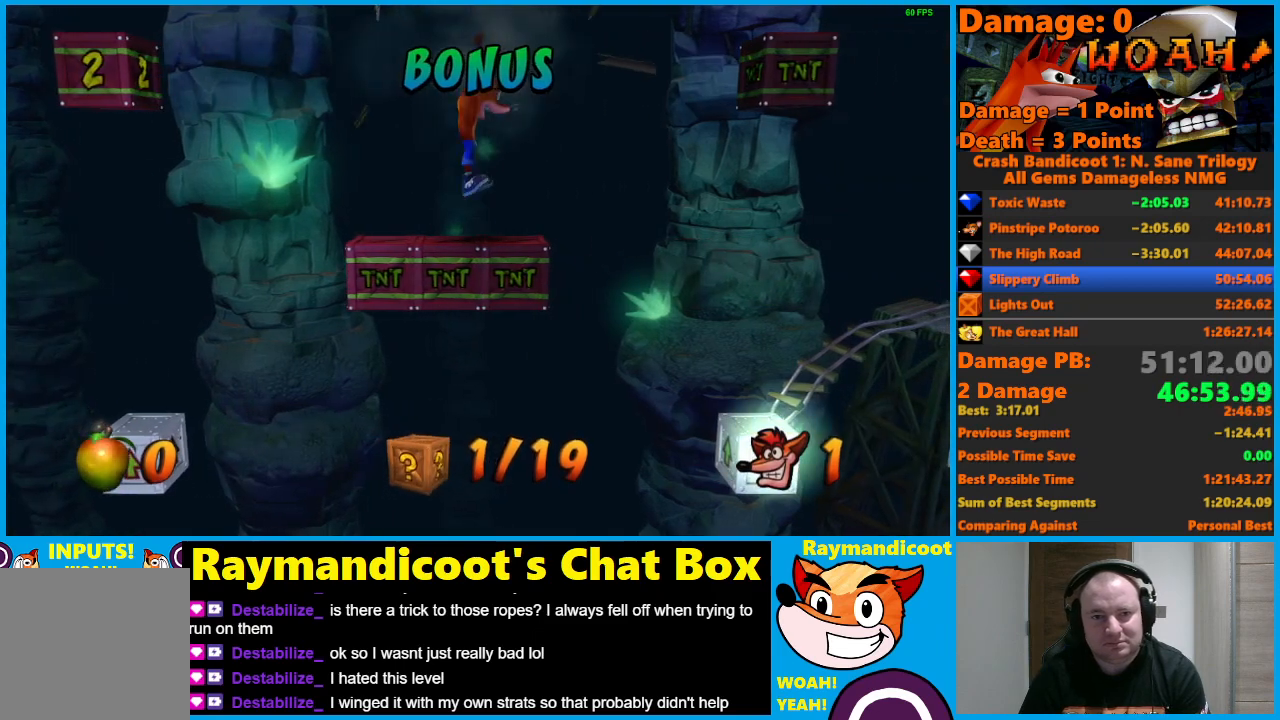
{"buttons": [], "left_stick": "center", "right_stick": "center", "events": []}
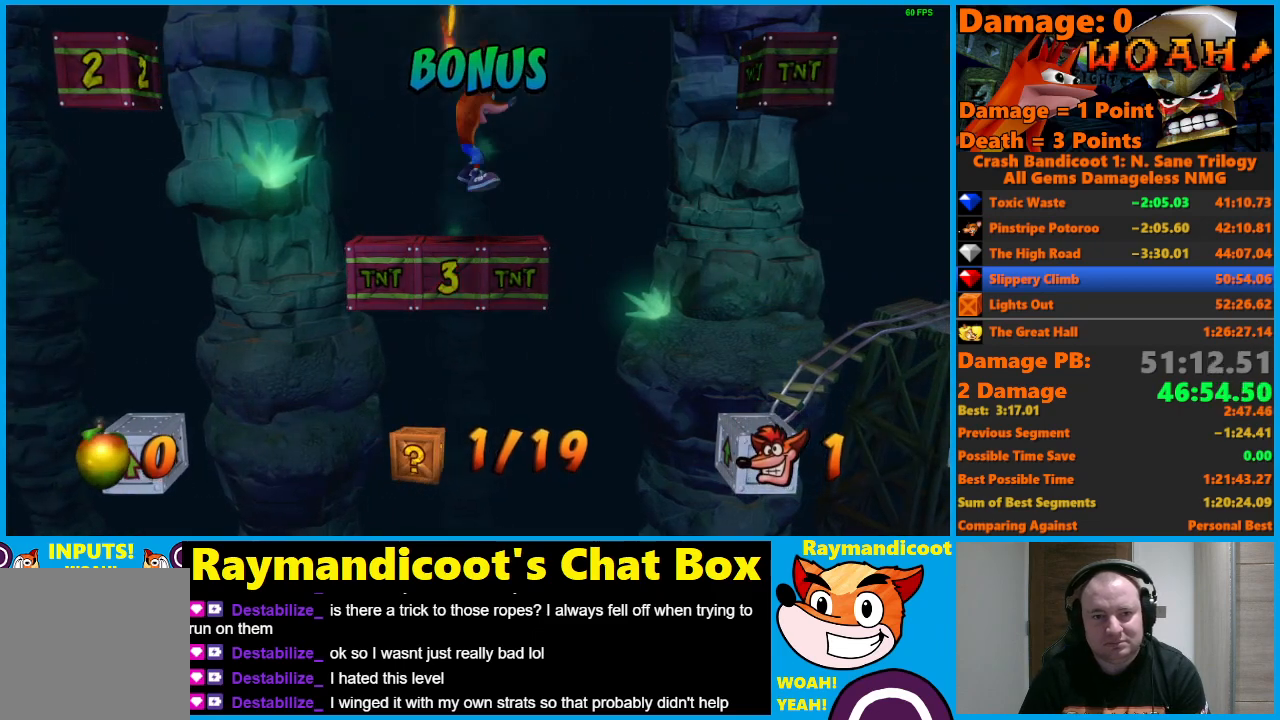
{"buttons": ["DPAD_RIGHT"], "left_stick": "center", "right_stick": "center", "events": [[167, "DPAD_RIGHT", "down"], [250, "A", "down"], [450, "A", "up"]]}
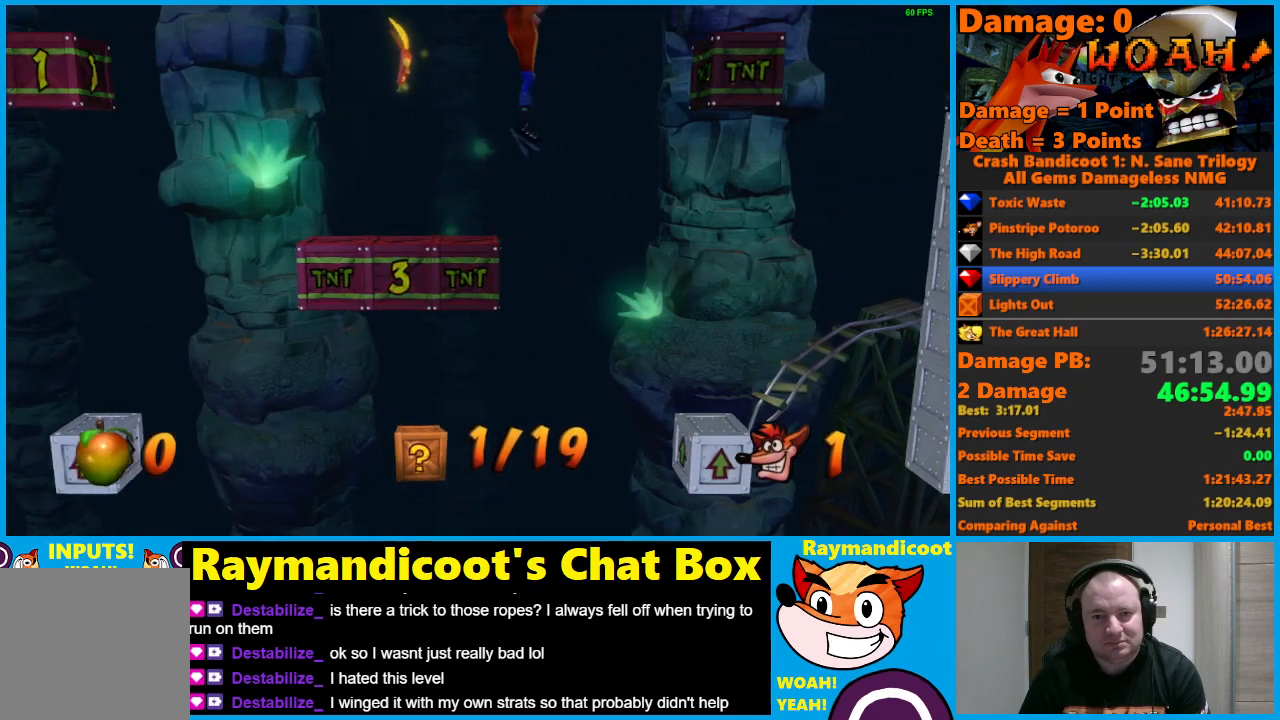
{"buttons": [], "left_stick": "center", "right_stick": "center", "events": [[467, "DPAD_RIGHT", "up"]]}
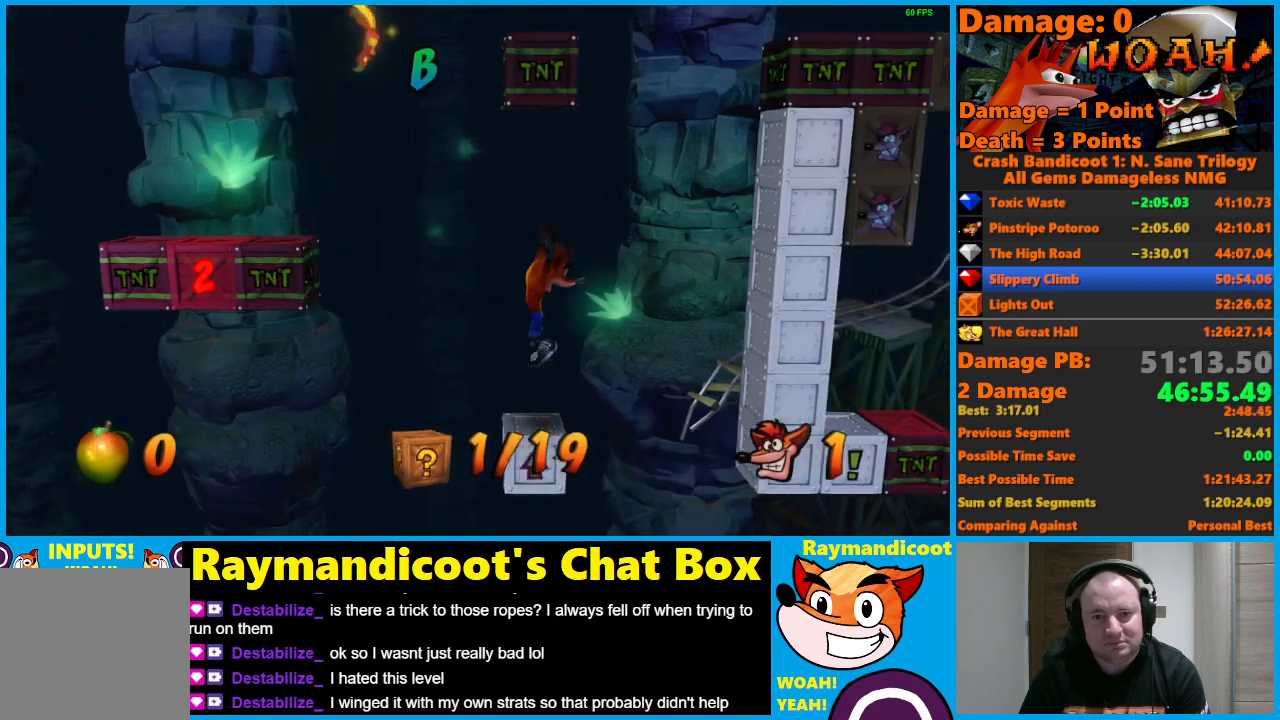
{"buttons": ["A"], "left_stick": "center", "right_stick": "center", "events": [[33, "A", "down"]]}
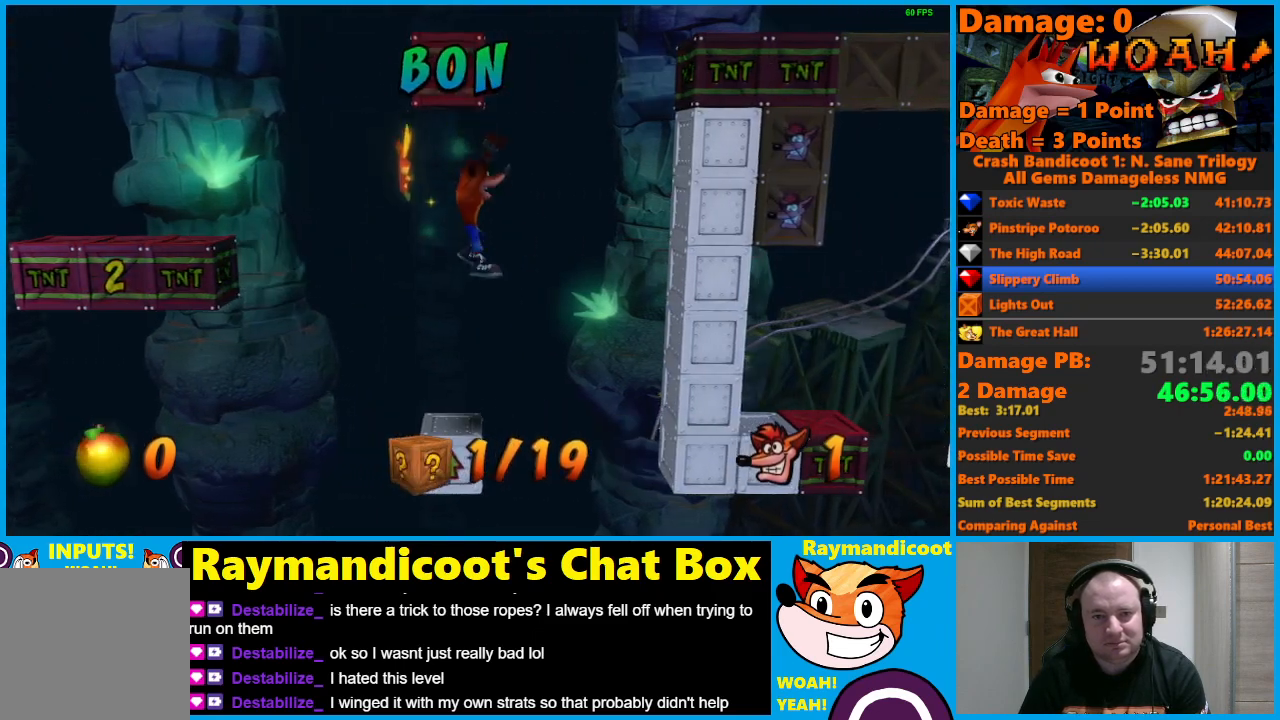
{"buttons": ["A", "DPAD_RIGHT"], "left_stick": "center", "right_stick": "center", "events": [[17, "A", "up"], [83, "A", "down"], [83, "DPAD_RIGHT", "down"]]}
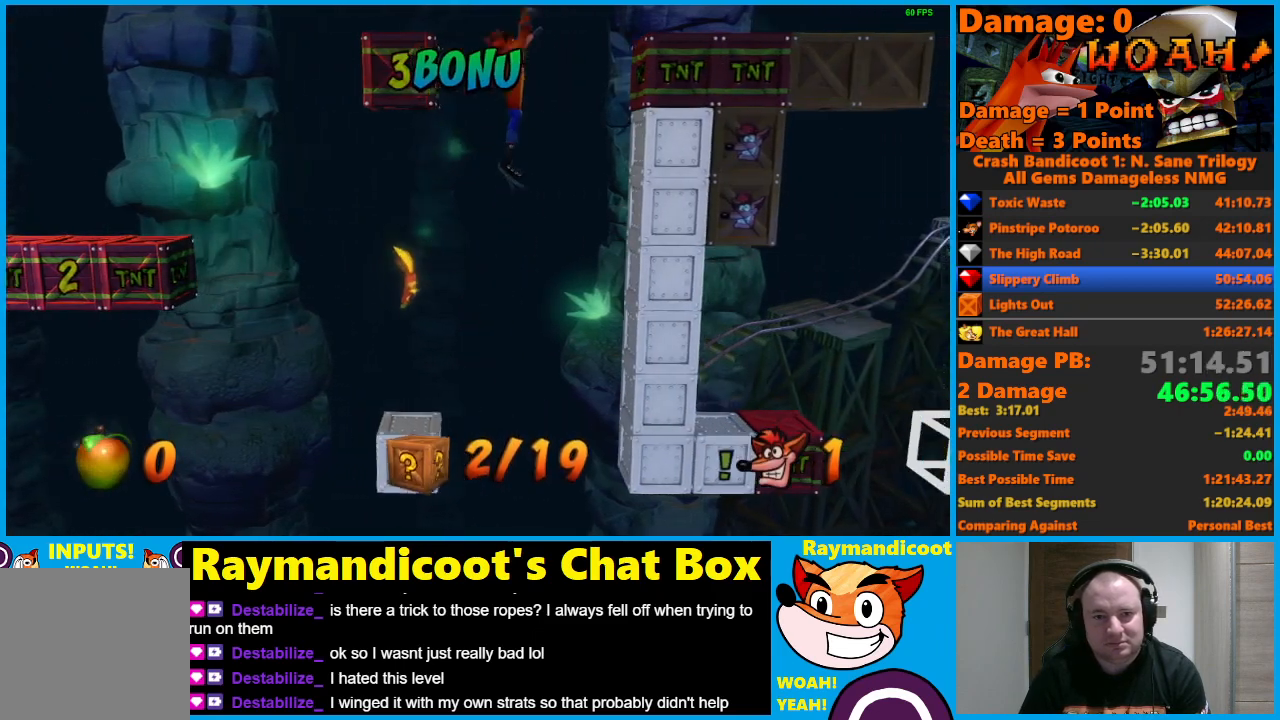
{"buttons": ["DPAD_RIGHT"], "left_stick": "center", "right_stick": "center", "events": [[350, "A", "up"]]}
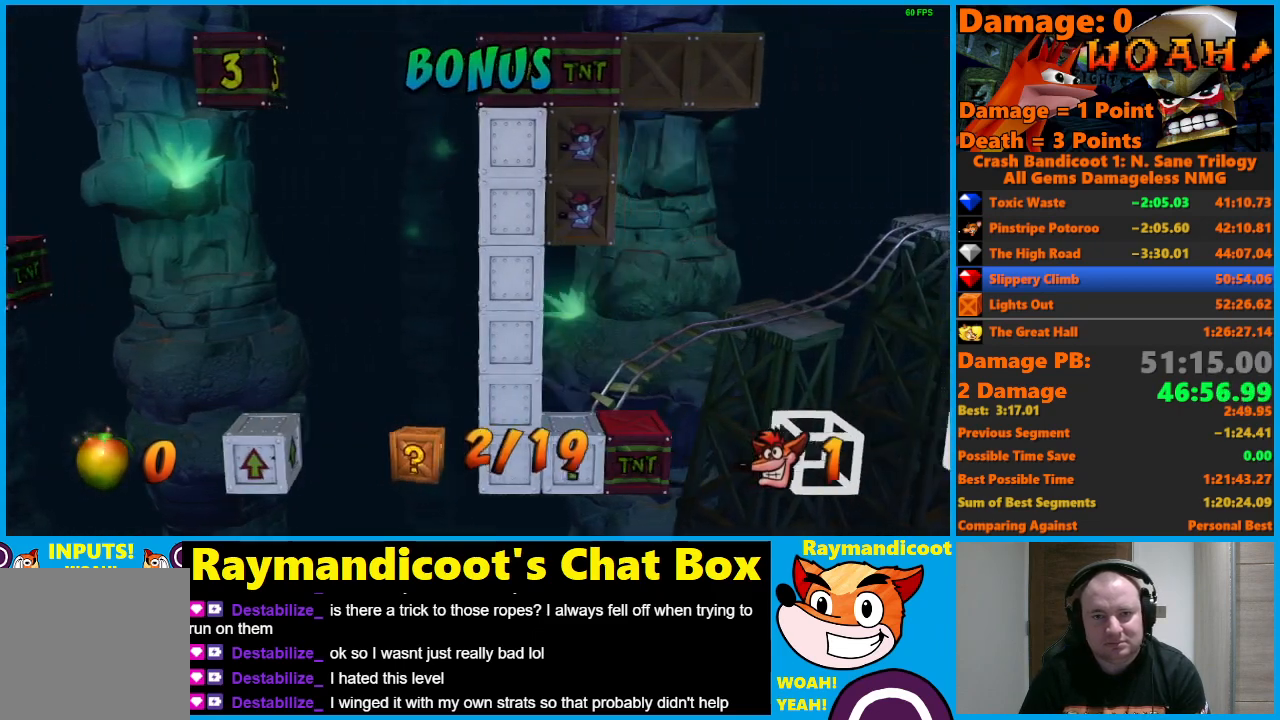
{"buttons": [], "left_stick": "center", "right_stick": "center", "events": [[183, "DPAD_RIGHT", "up"]]}
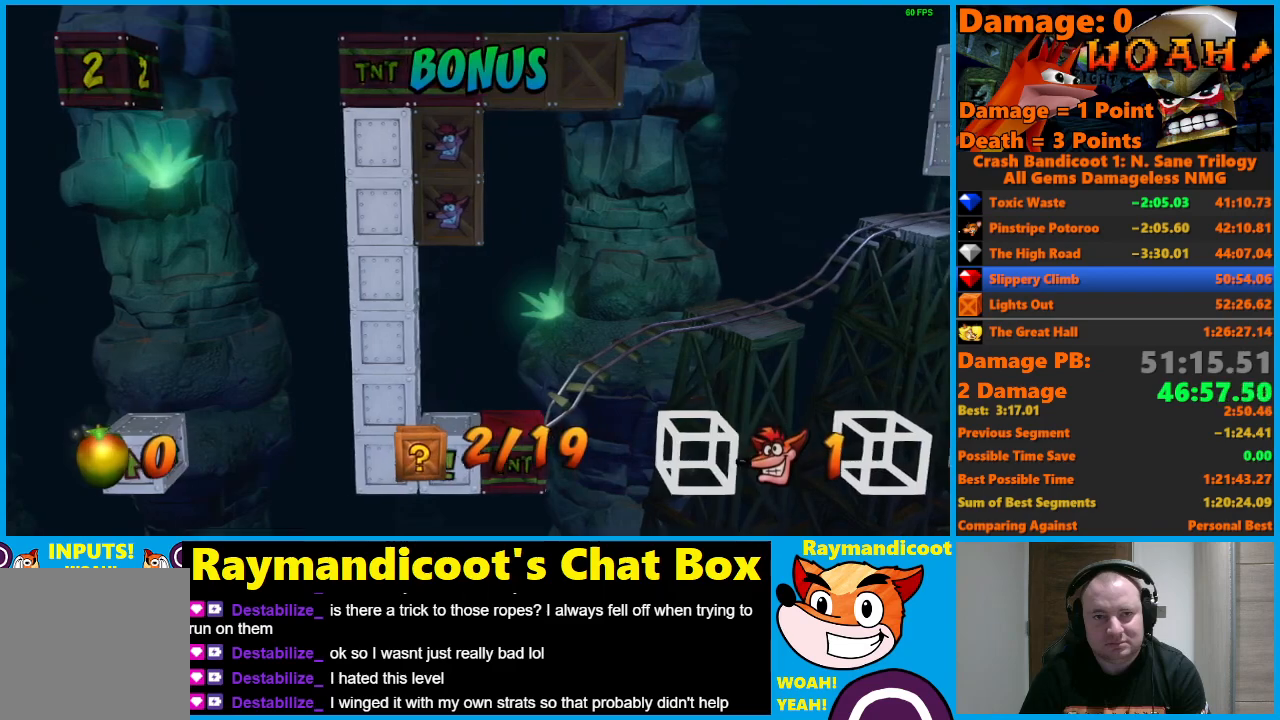
{"buttons": [], "left_stick": "center", "right_stick": "center", "events": [[50, "DPAD_RIGHT", "down"], [150, "DPAD_RIGHT", "up"]]}
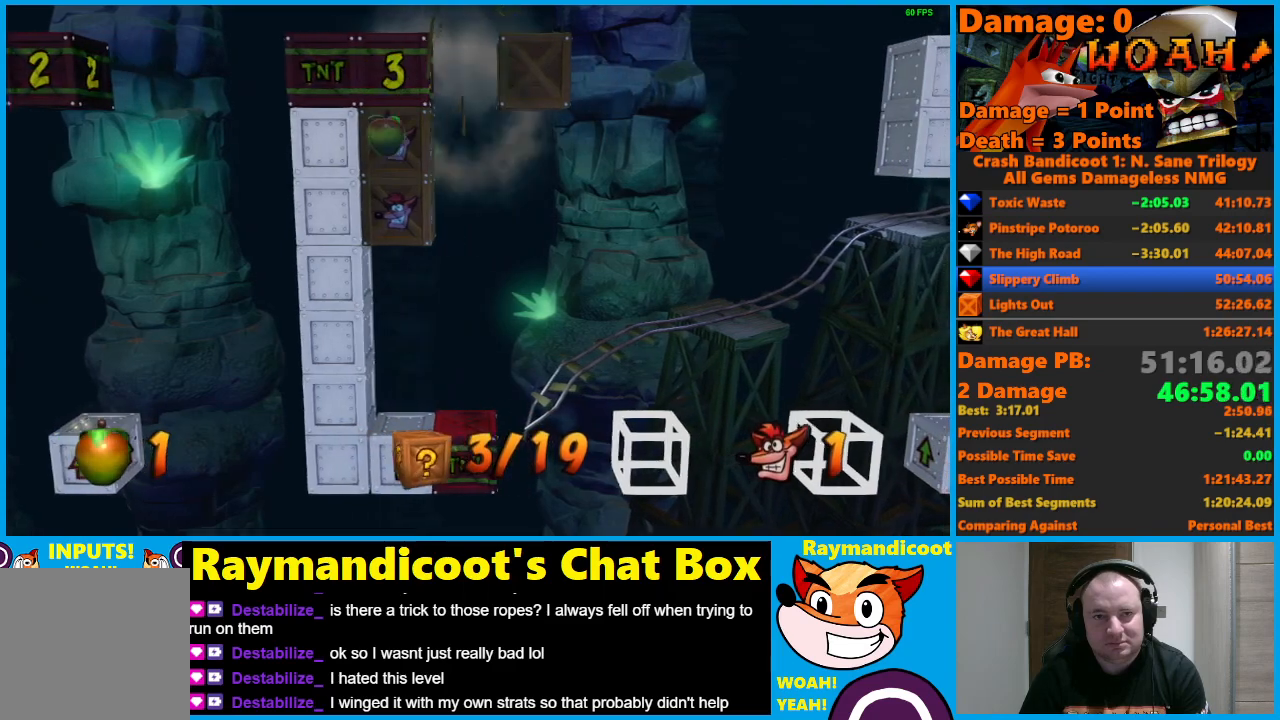
{"buttons": [], "left_stick": "center", "right_stick": "center", "events": []}
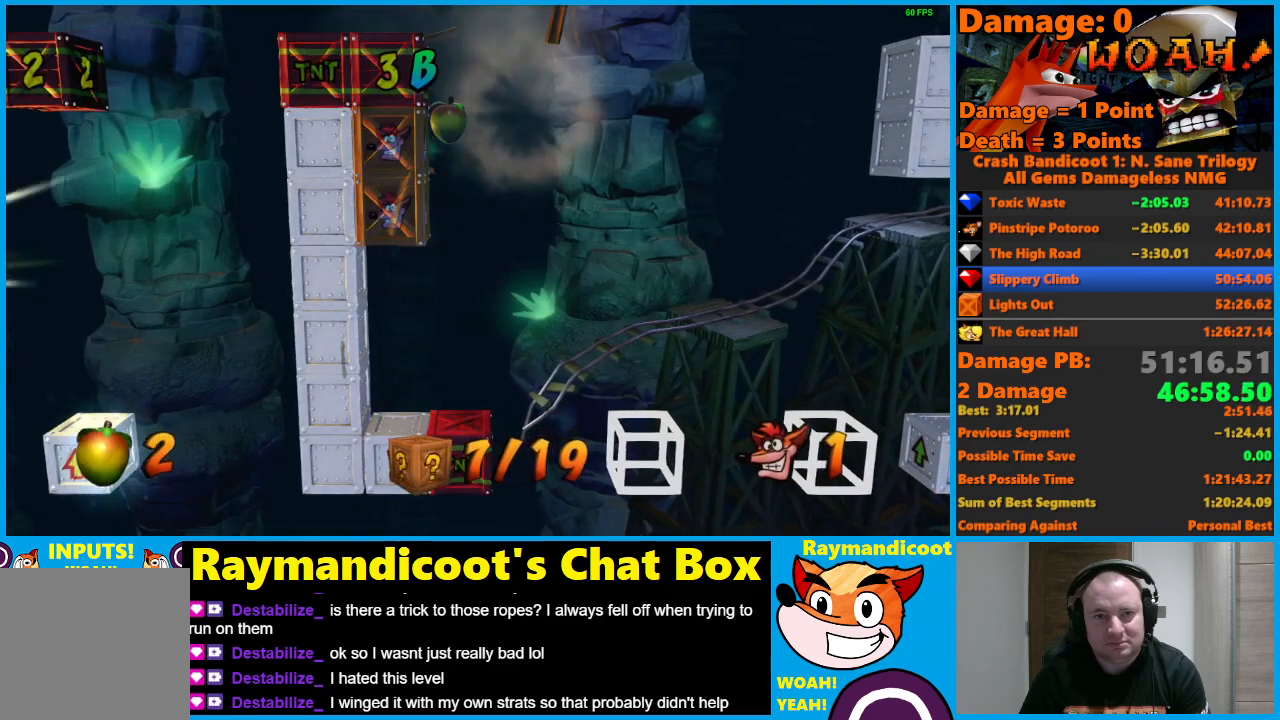
{"buttons": ["DPAD_LEFT"], "left_stick": "center", "right_stick": "center", "events": [[350, "DPAD_LEFT", "down"]]}
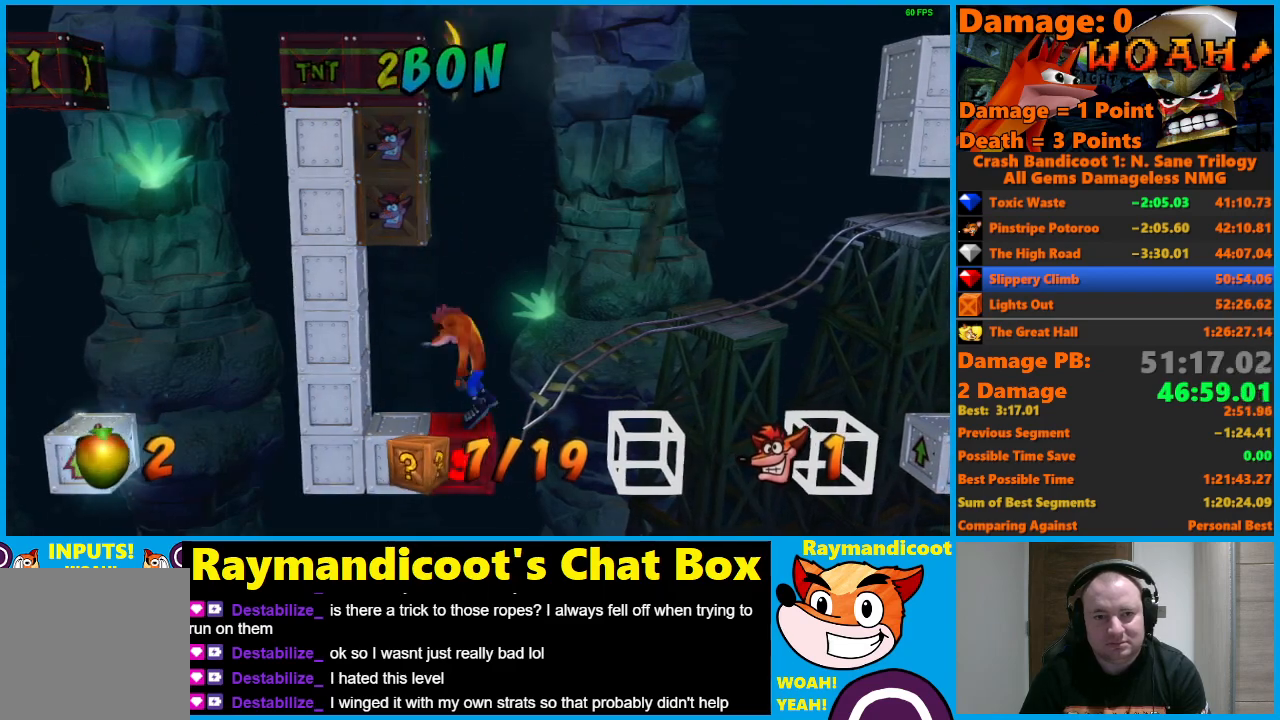
{"buttons": [], "left_stick": "center", "right_stick": "center", "events": [[250, "DPAD_LEFT", "up"]]}
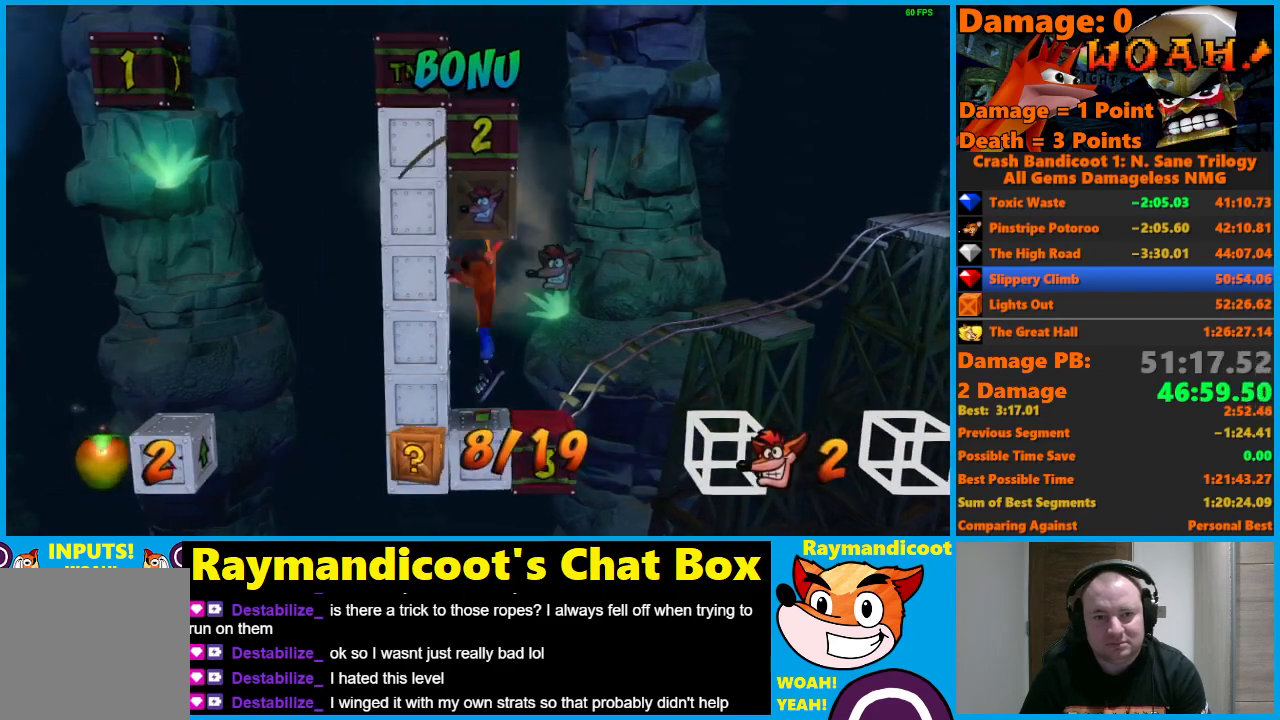
{"buttons": ["DPAD_RIGHT"], "left_stick": "center", "right_stick": "center", "events": [[233, "DPAD_RIGHT", "down"]]}
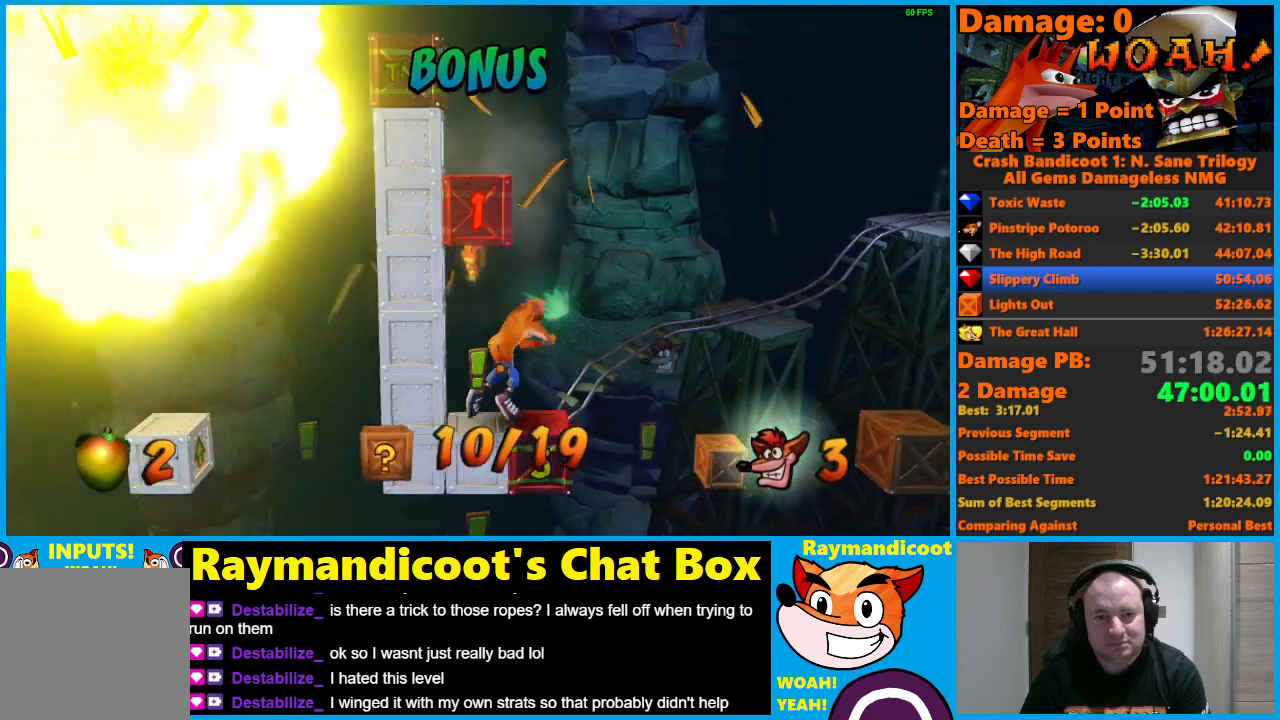
{"buttons": ["A", "DPAD_RIGHT"], "left_stick": "center", "right_stick": "center", "events": [[50, "A", "down"], [150, "A", "up"], [483, "A", "down"]]}
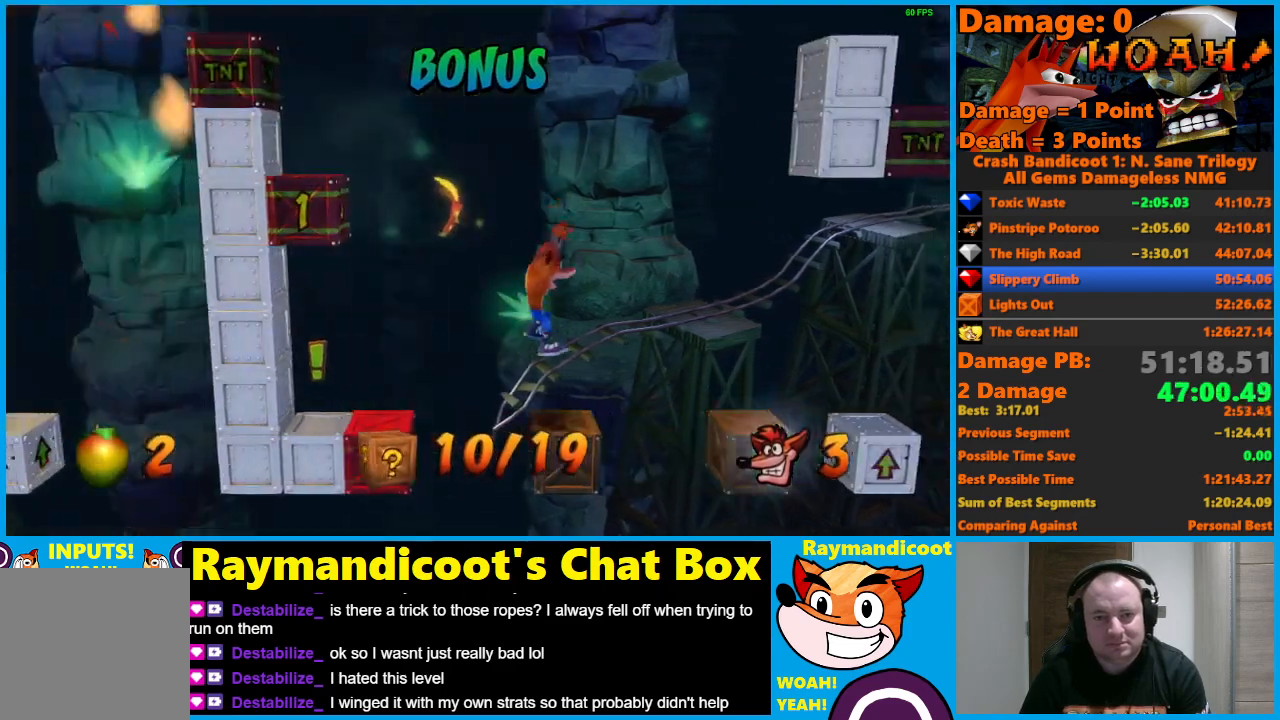
{"buttons": ["A", "DPAD_RIGHT"], "left_stick": "center", "right_stick": "center", "events": [[250, "A", "up"], [400, "A", "down"]]}
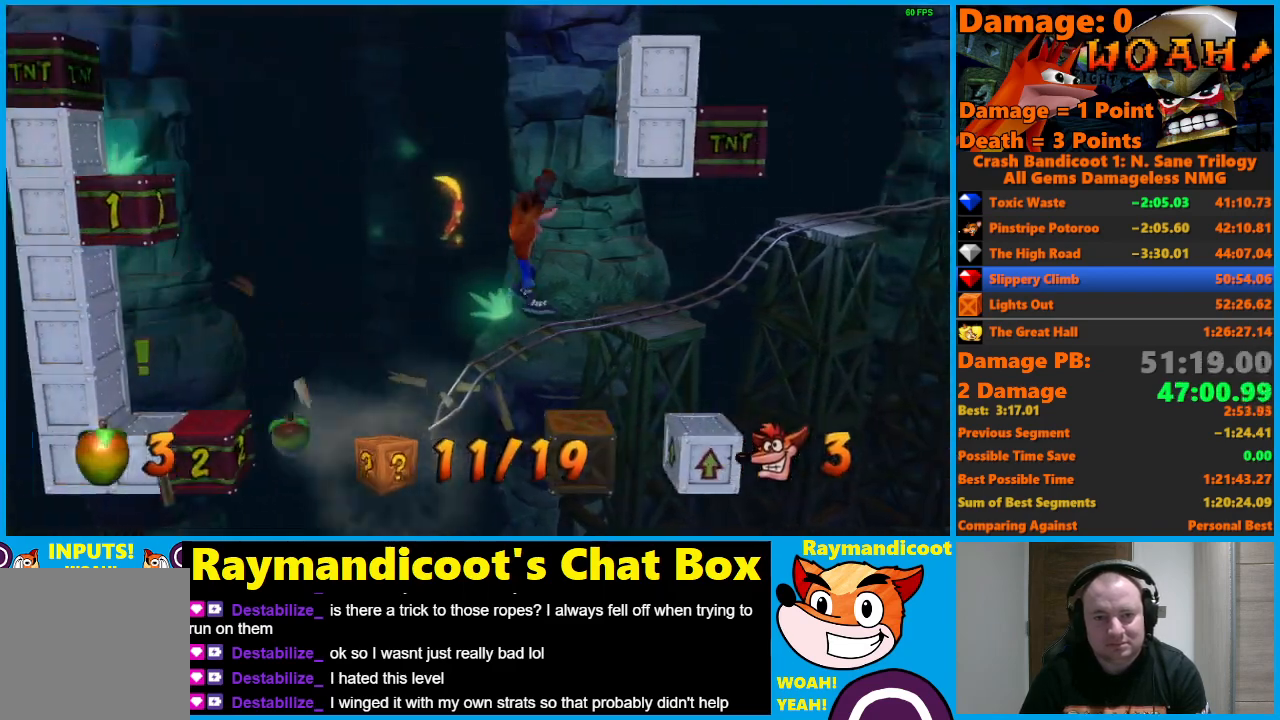
{"buttons": [], "left_stick": "center", "right_stick": "center", "events": [[450, "A", "up"], [483, "DPAD_RIGHT", "up"]]}
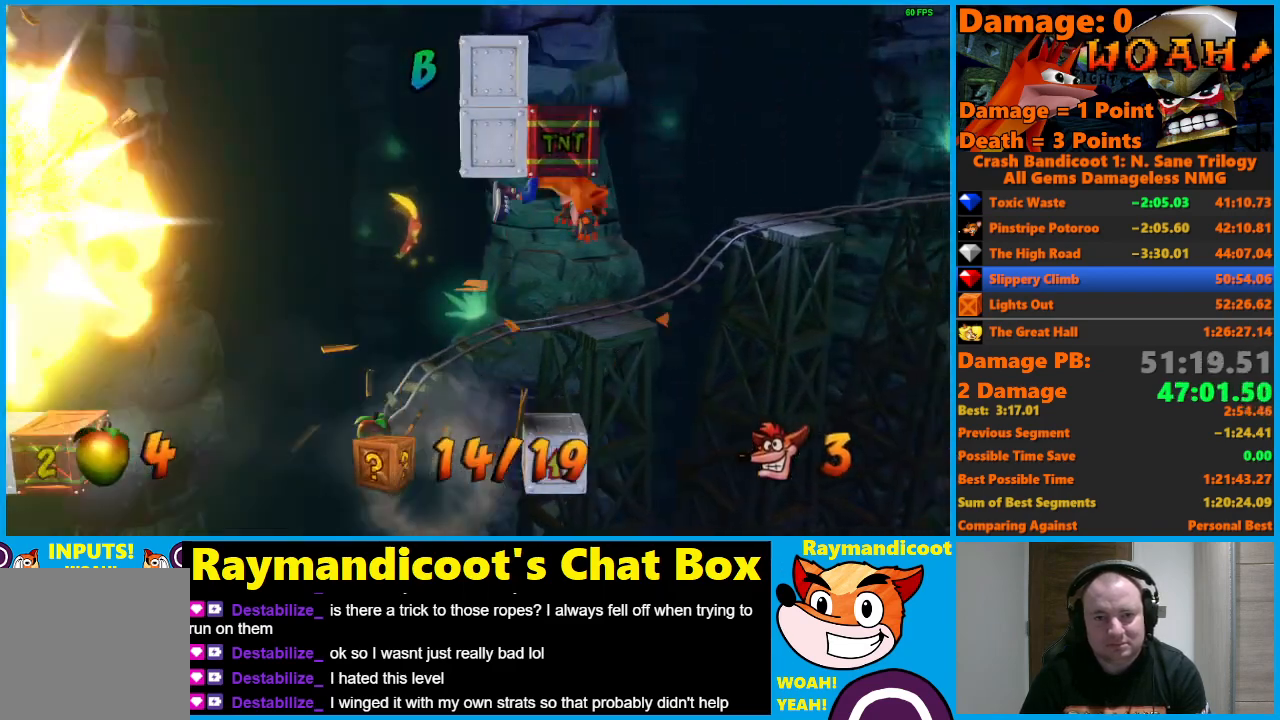
{"buttons": ["A", "DPAD_RIGHT"], "left_stick": "center", "right_stick": "center", "events": [[50, "A", "down"], [483, "DPAD_RIGHT", "down"]]}
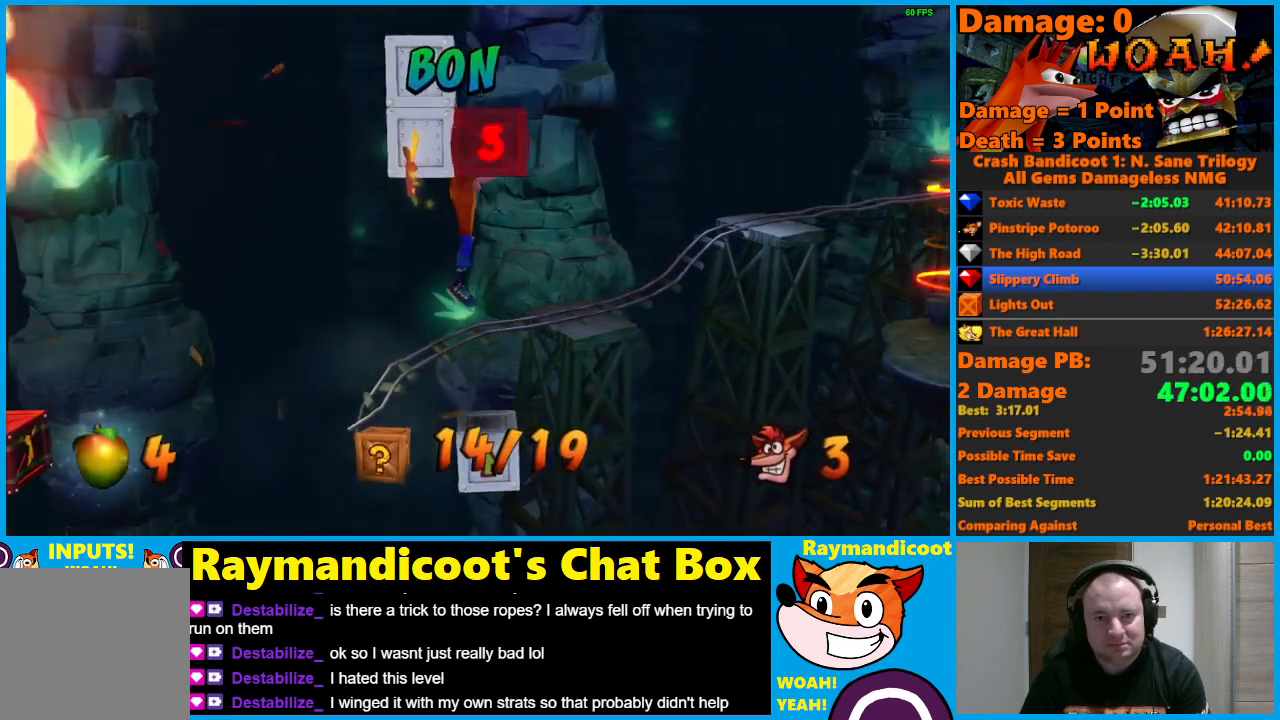
{"buttons": ["A"], "left_stick": "center", "right_stick": "center", "events": [[67, "DPAD_RIGHT", "up"]]}
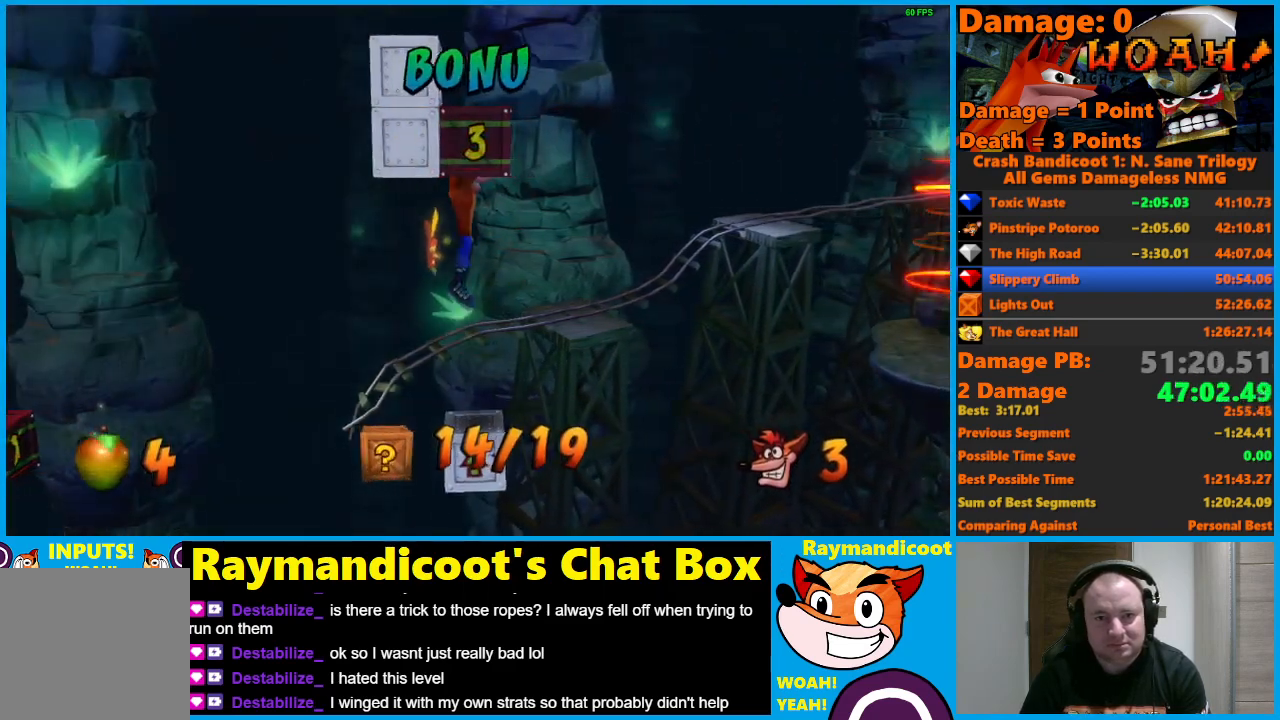
{"buttons": ["A"], "left_stick": "center", "right_stick": "center", "events": []}
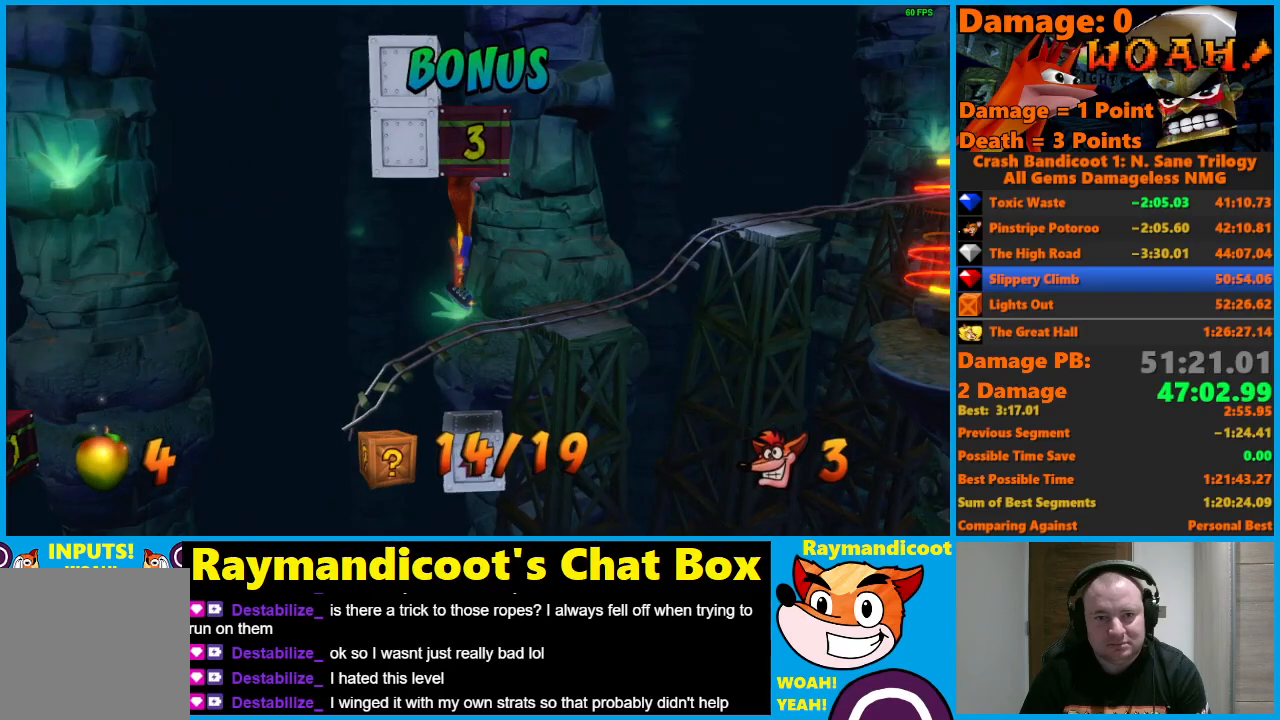
{"buttons": ["A", "DPAD_RIGHT"], "left_stick": "center", "right_stick": "center", "events": [[233, "DPAD_RIGHT", "down"]]}
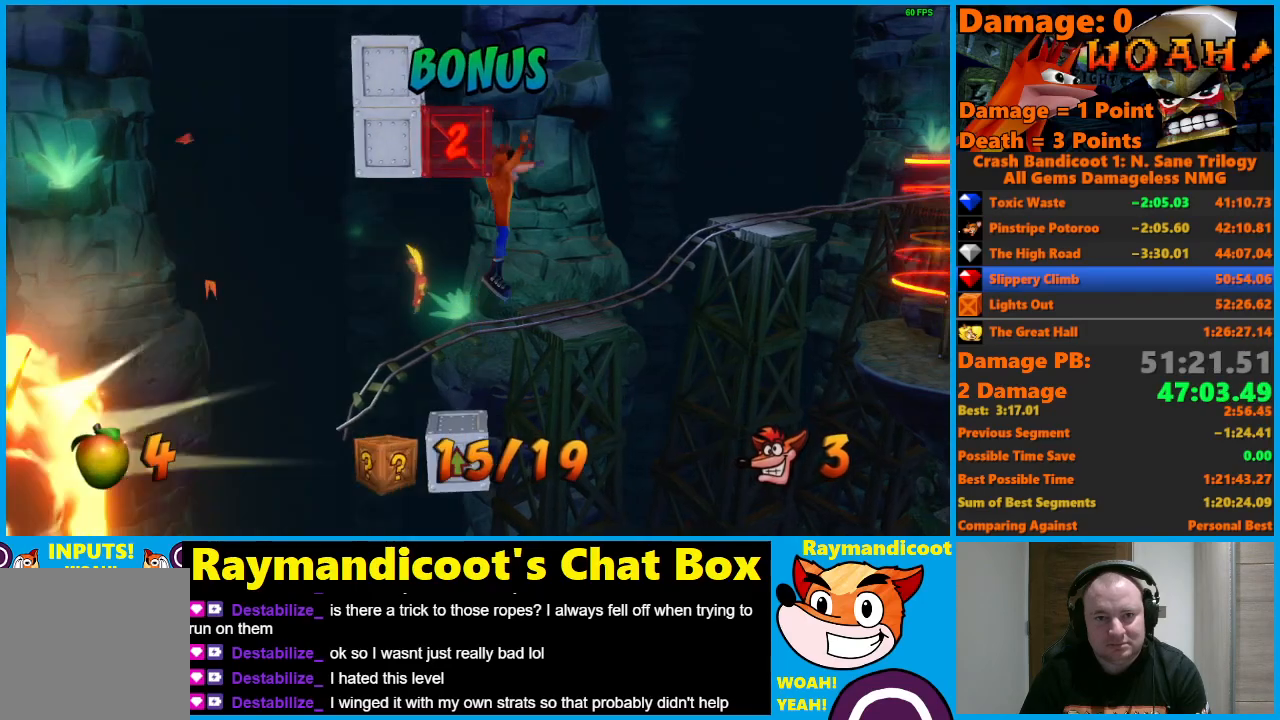
{"buttons": ["A", "DPAD_LEFT"], "left_stick": "center", "right_stick": "center", "events": [[33, "DPAD_UP", "down"], [67, "DPAD_RIGHT", "up"], [83, "DPAD_LEFT", "down"], [100, "DPAD_UP", "up"], [200, "DPAD_DOWN", "down"], [500, "DPAD_DOWN", "up"]]}
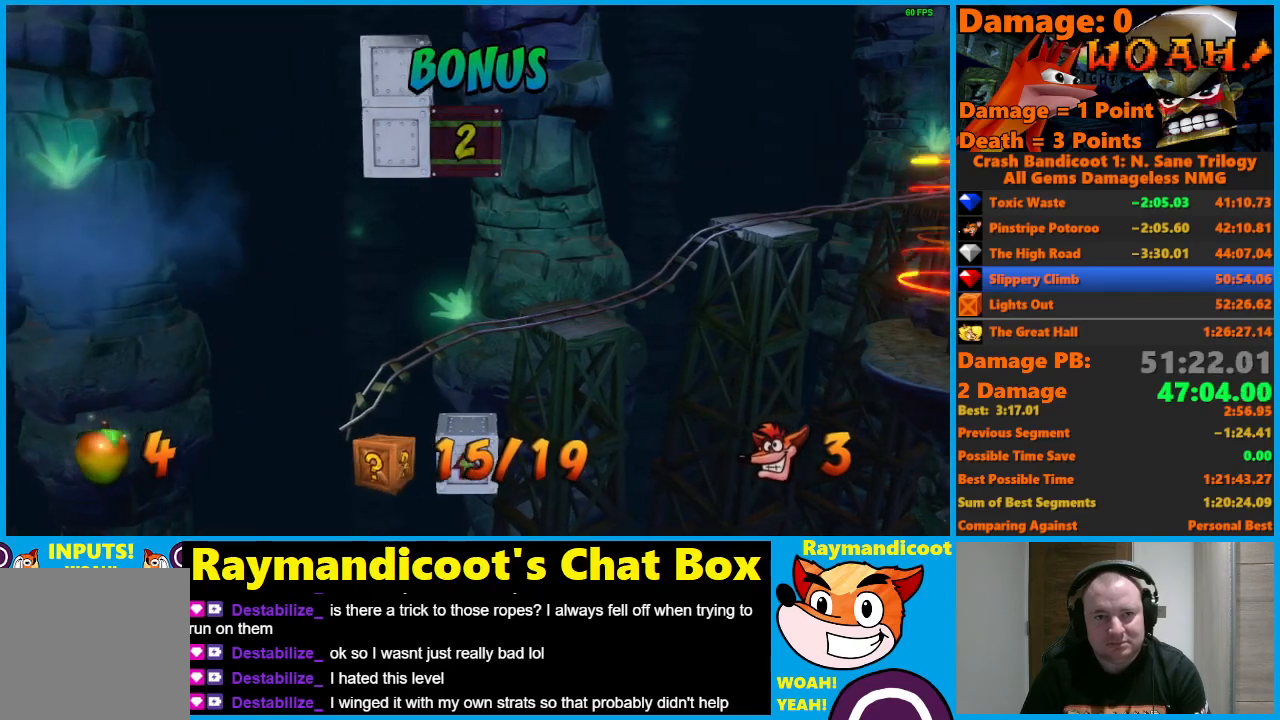
{"buttons": ["DPAD_RIGHT"], "left_stick": "center", "right_stick": "center", "events": [[50, "A", "up"], [67, "DPAD_LEFT", "up"], [500, "DPAD_RIGHT", "down"]]}
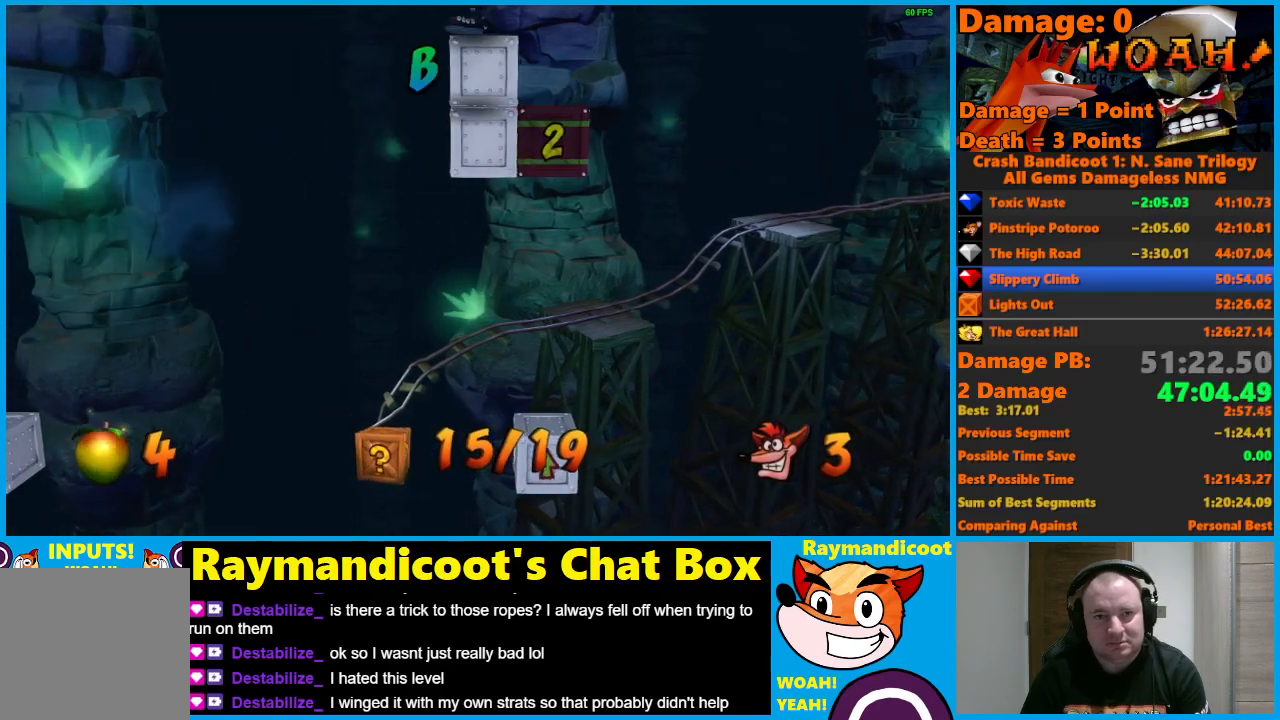
{"buttons": [], "left_stick": "center", "right_stick": "center", "events": [[283, "DPAD_RIGHT", "up"]]}
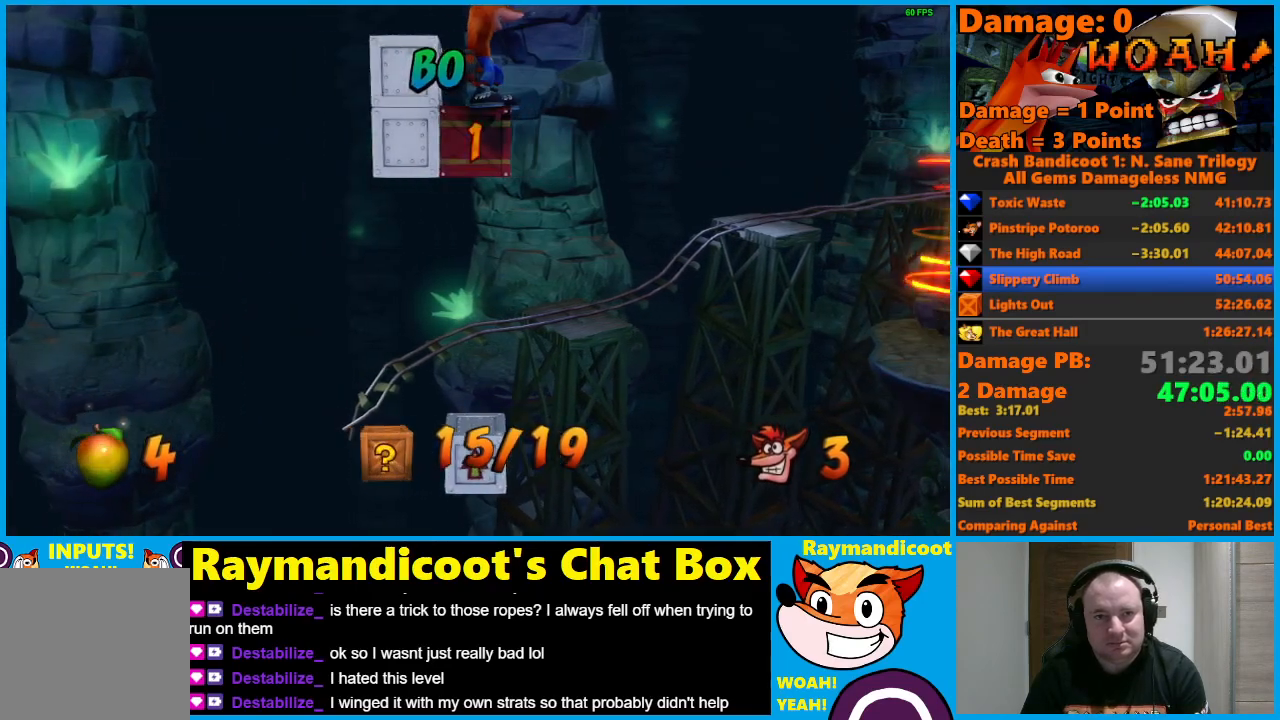
{"buttons": ["DPAD_RIGHT"], "left_stick": "center", "right_stick": "center", "events": [[433, "DPAD_RIGHT", "down"]]}
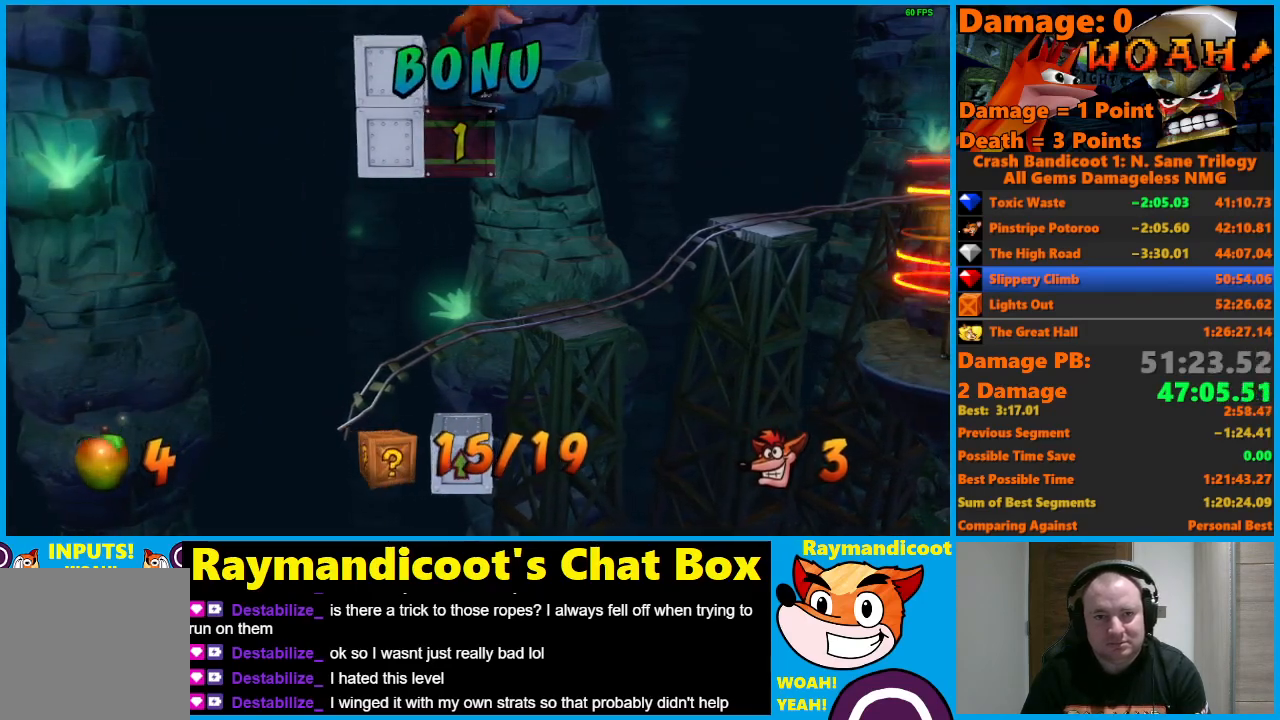
{"buttons": ["A", "DPAD_RIGHT"], "left_stick": "center", "right_stick": "center", "events": [[183, "A", "down"]]}
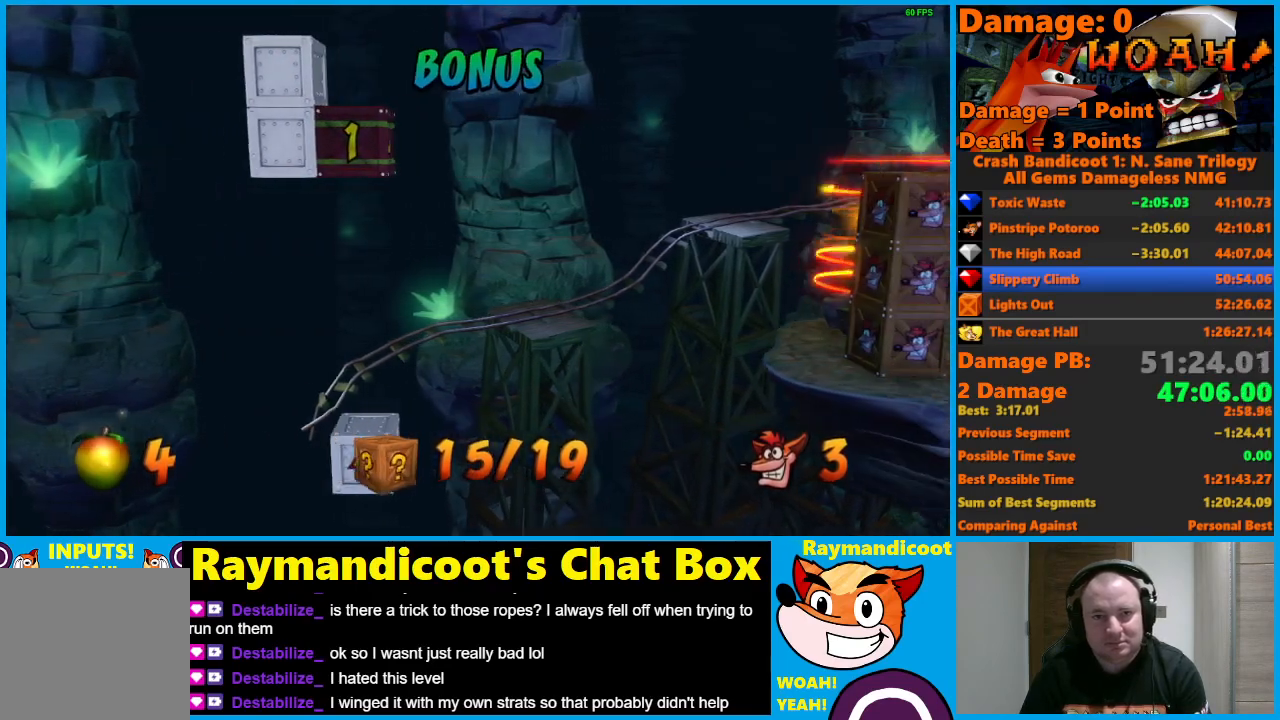
{"buttons": ["DPAD_RIGHT"], "left_stick": "center", "right_stick": "center", "events": [[500, "A", "up"]]}
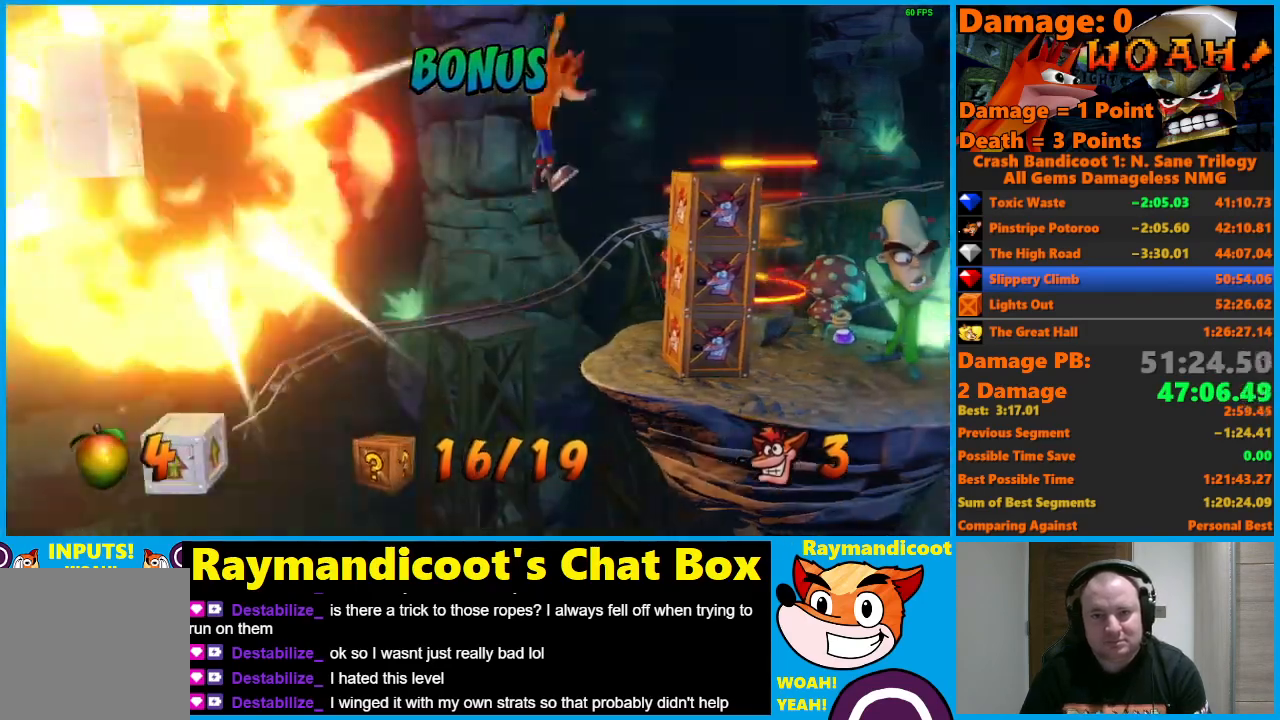
{"buttons": [], "left_stick": "center", "right_stick": "center", "events": [[150, "X", "down"], [450, "DPAD_RIGHT", "up"], [467, "X", "up"]]}
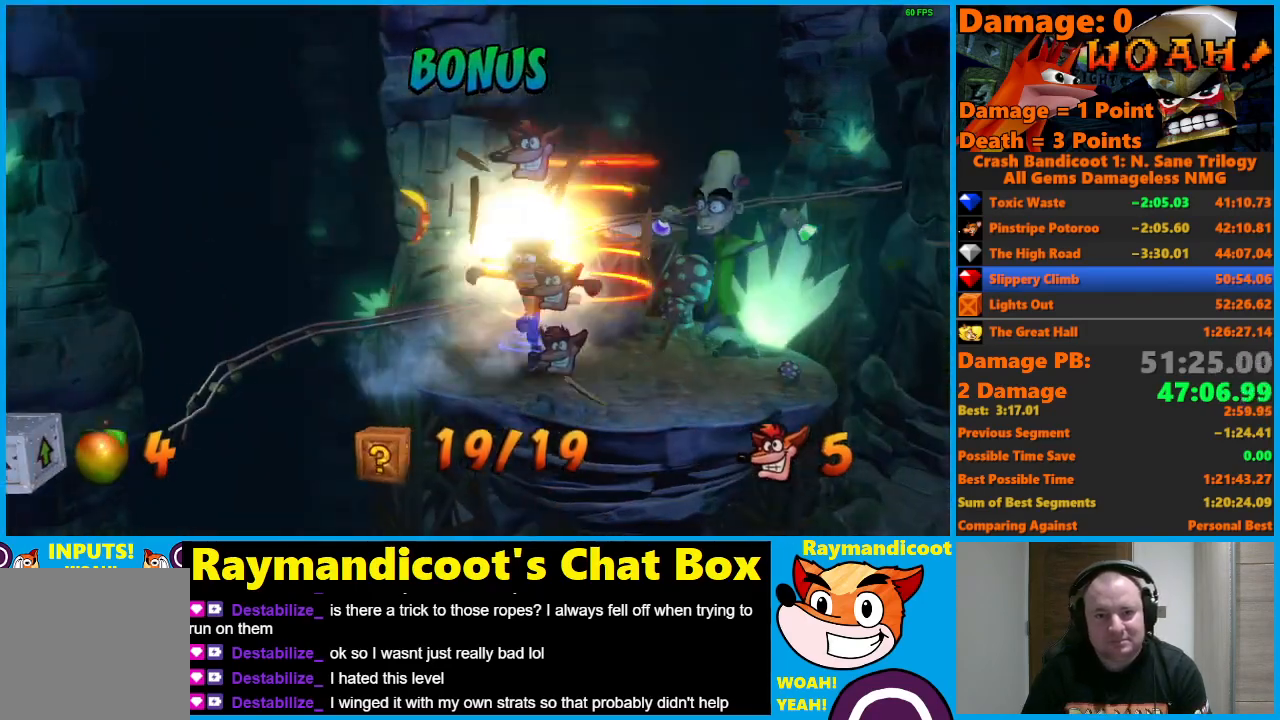
{"buttons": ["DPAD_UP"], "left_stick": "center", "right_stick": "center", "events": [[217, "DPAD_RIGHT", "down"], [300, "A", "down"], [300, "DPAD_UP", "down"], [400, "A", "up"], [433, "DPAD_RIGHT", "up"]]}
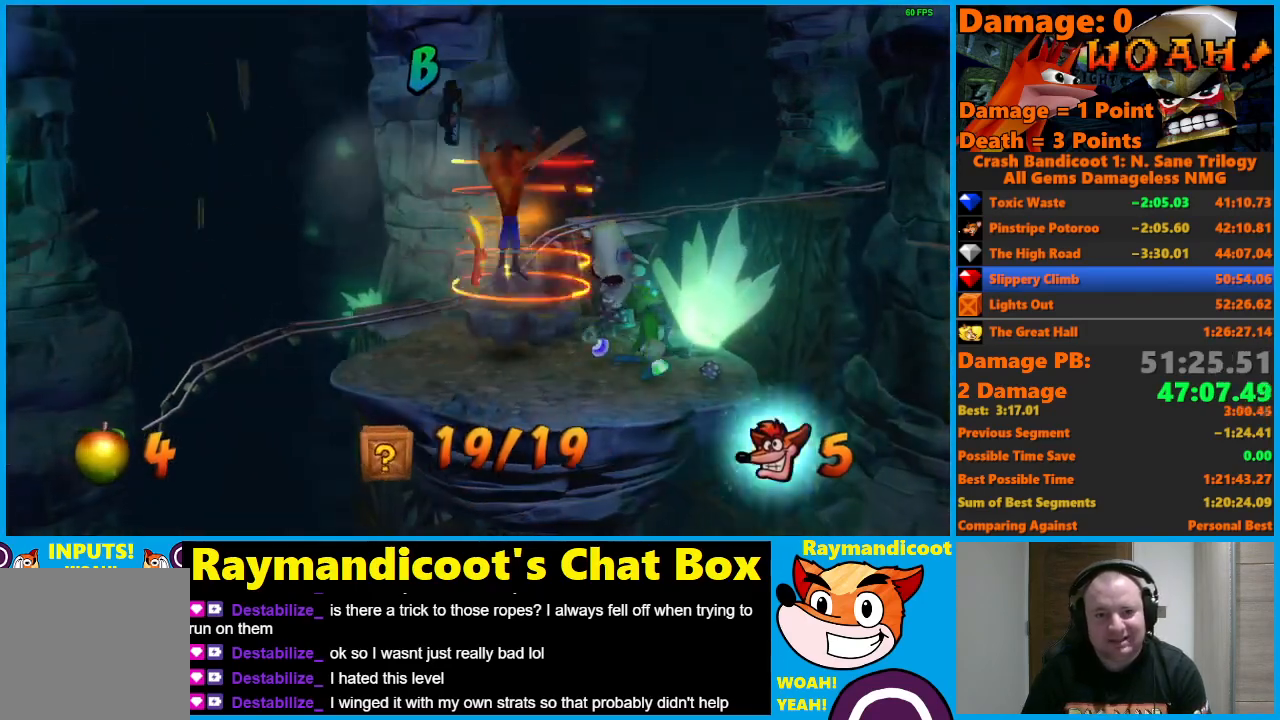
{"buttons": [], "left_stick": "center", "right_stick": "center", "events": [[467, "DPAD_UP", "up"]]}